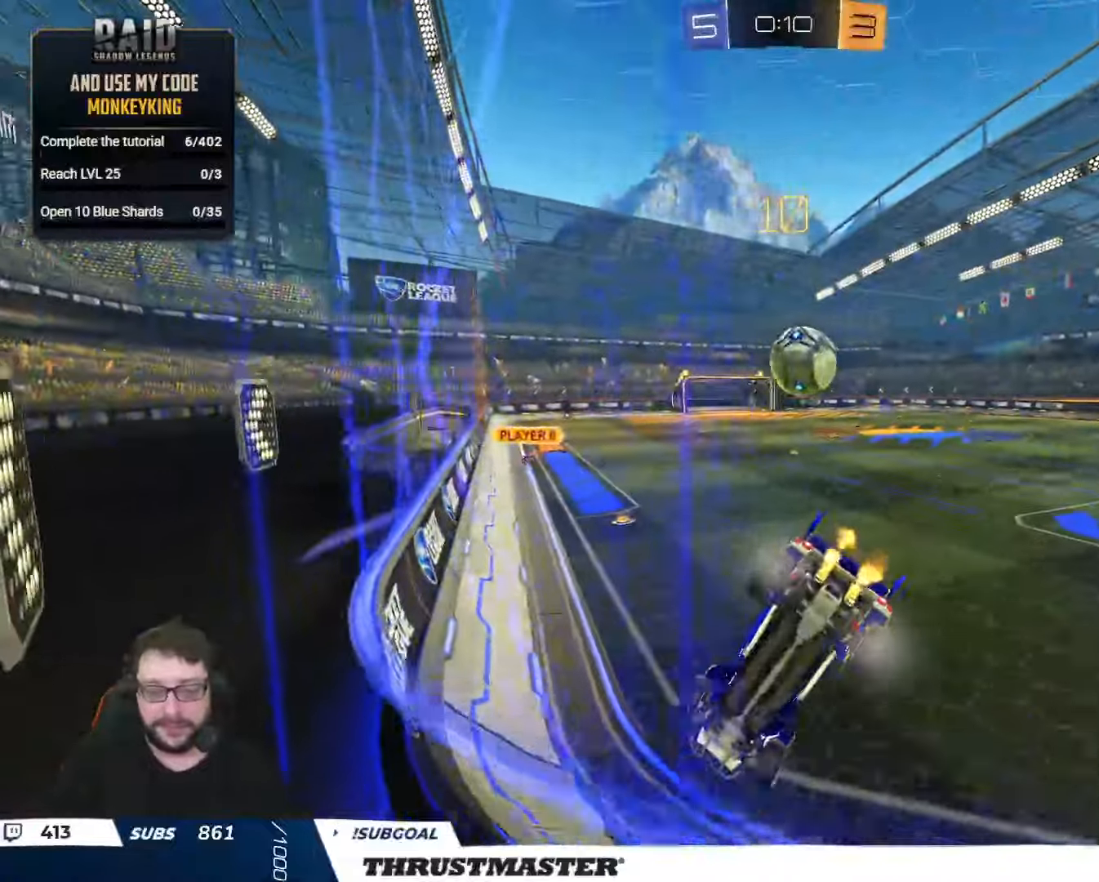
Gameplay with a controller (Xbox layout); each line is a JSON object with the inputs held at the frame after it. "events" lists button and stick changes between this image and that frame as [ms after this image, input, new state], when the widget could be followed in between.
{"buttons": ["B", "R2"], "left_stick": "center", "right_stick": "center", "events": [[384, "B", "down"], [500, "left_stick", "center"]]}
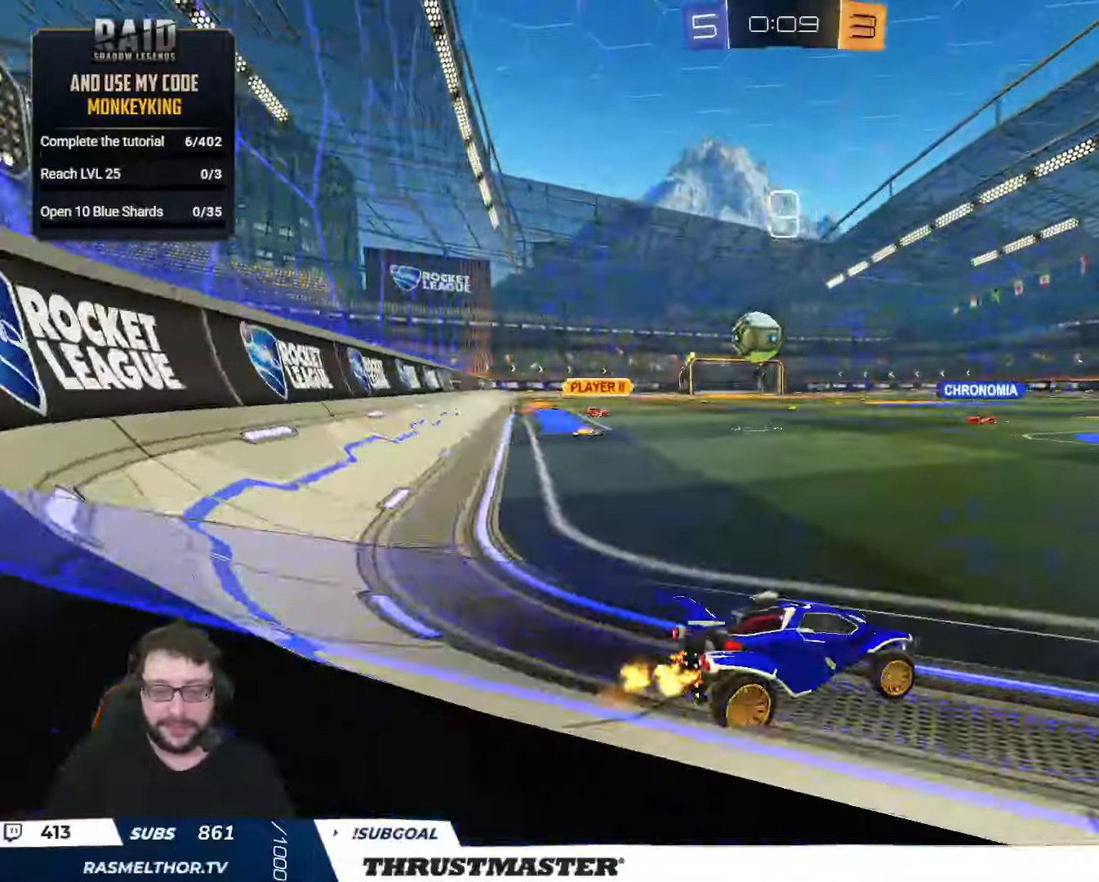
{"buttons": ["B", "R2"], "left_stick": "center", "right_stick": "center", "events": []}
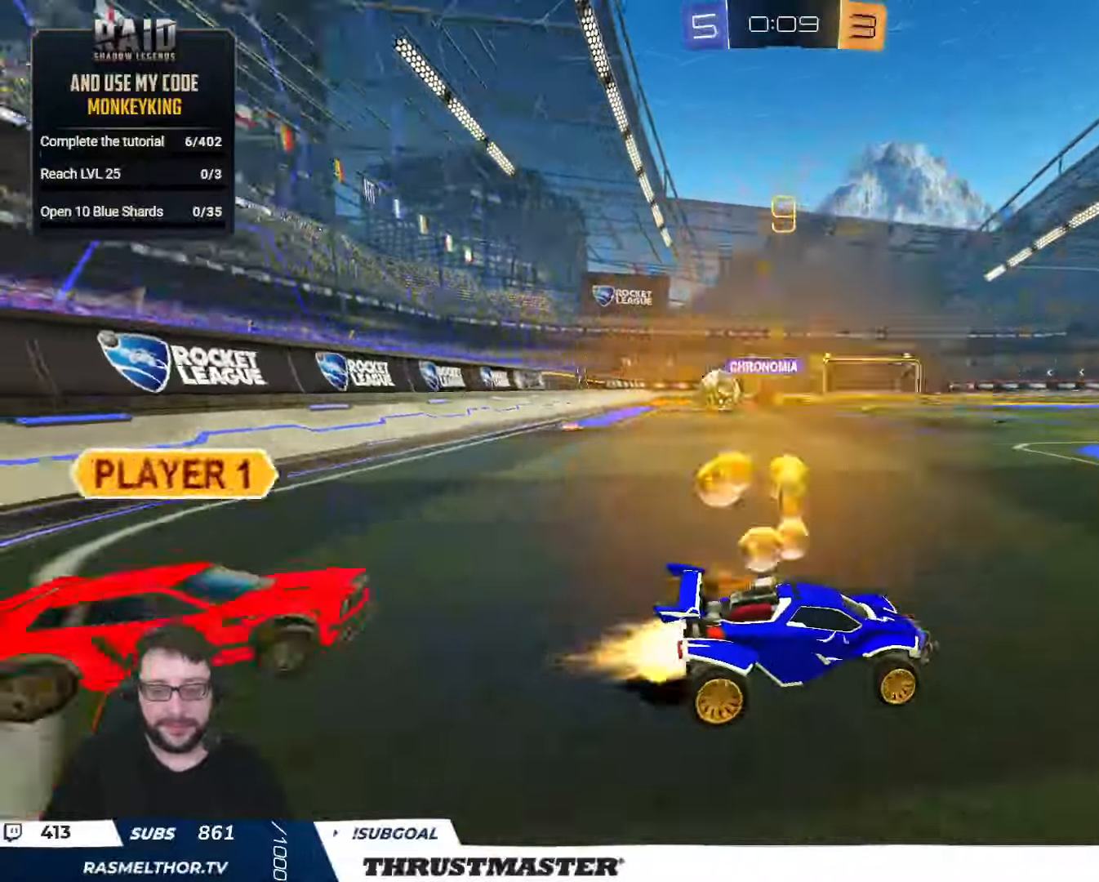
{"buttons": ["R2"], "left_stick": "right", "right_stick": "center", "events": [[50, "left_stick", "left"], [267, "B", "up"], [317, "R2", "up"], [317, "left_stick", "down"], [417, "left_stick", "right"], [484, "R2", "down"]]}
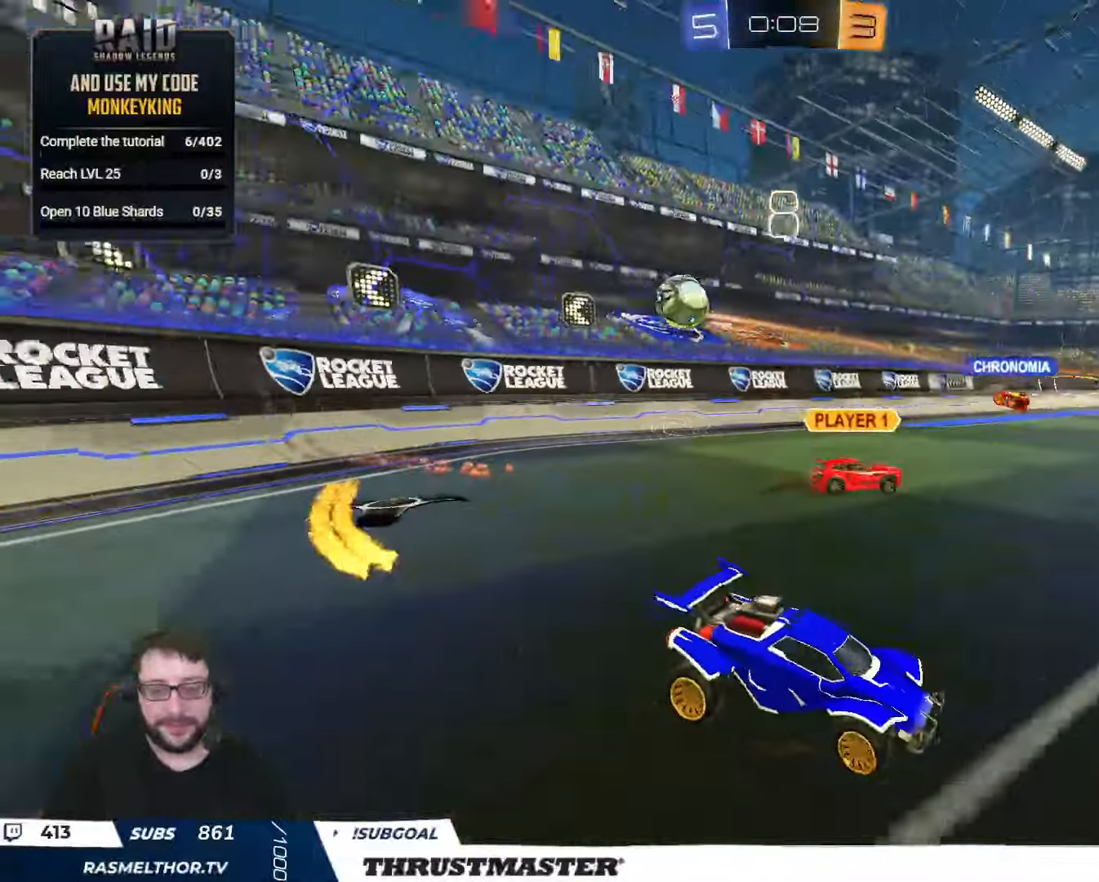
{"buttons": ["R2"], "left_stick": "left", "right_stick": "center", "events": [[400, "left_stick", "left"]]}
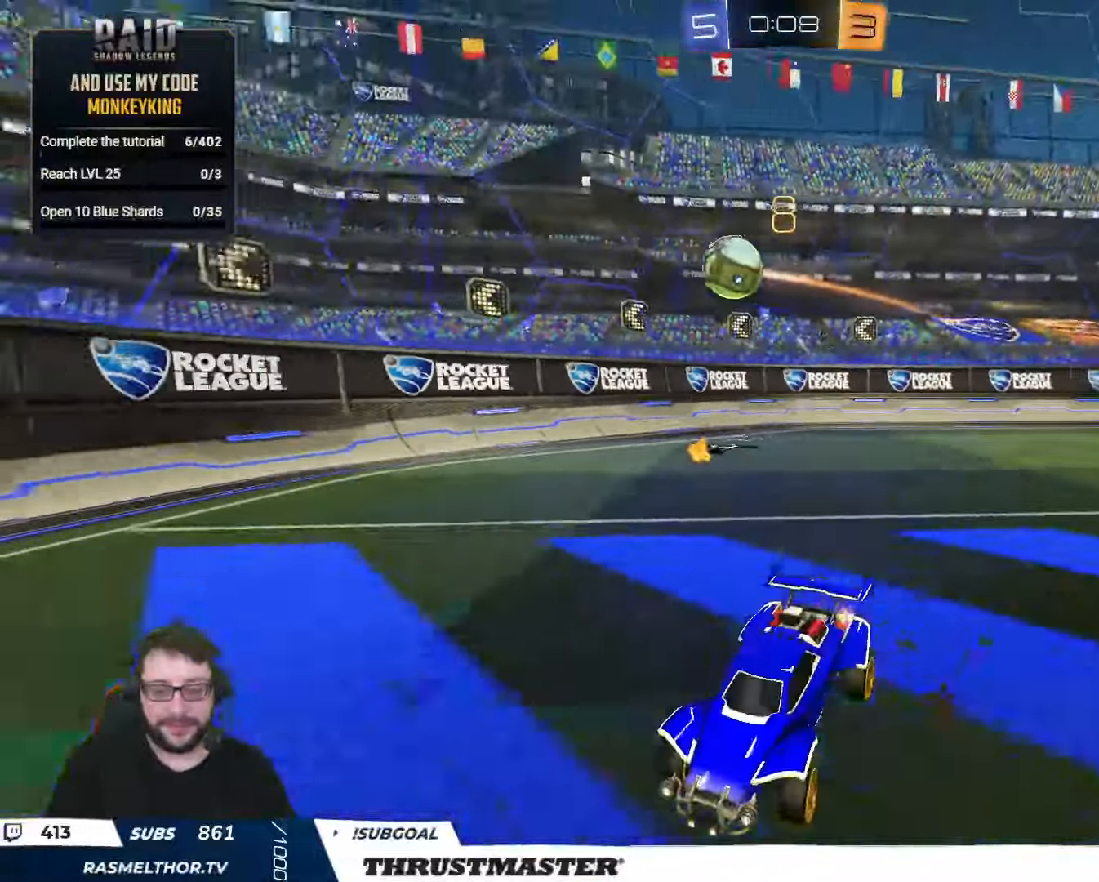
{"buttons": ["R2"], "left_stick": "up-right", "right_stick": "center", "events": [[117, "left_stick", "right"], [134, "L2", "down"], [350, "left_stick", "up-right"], [384, "L2", "up"]]}
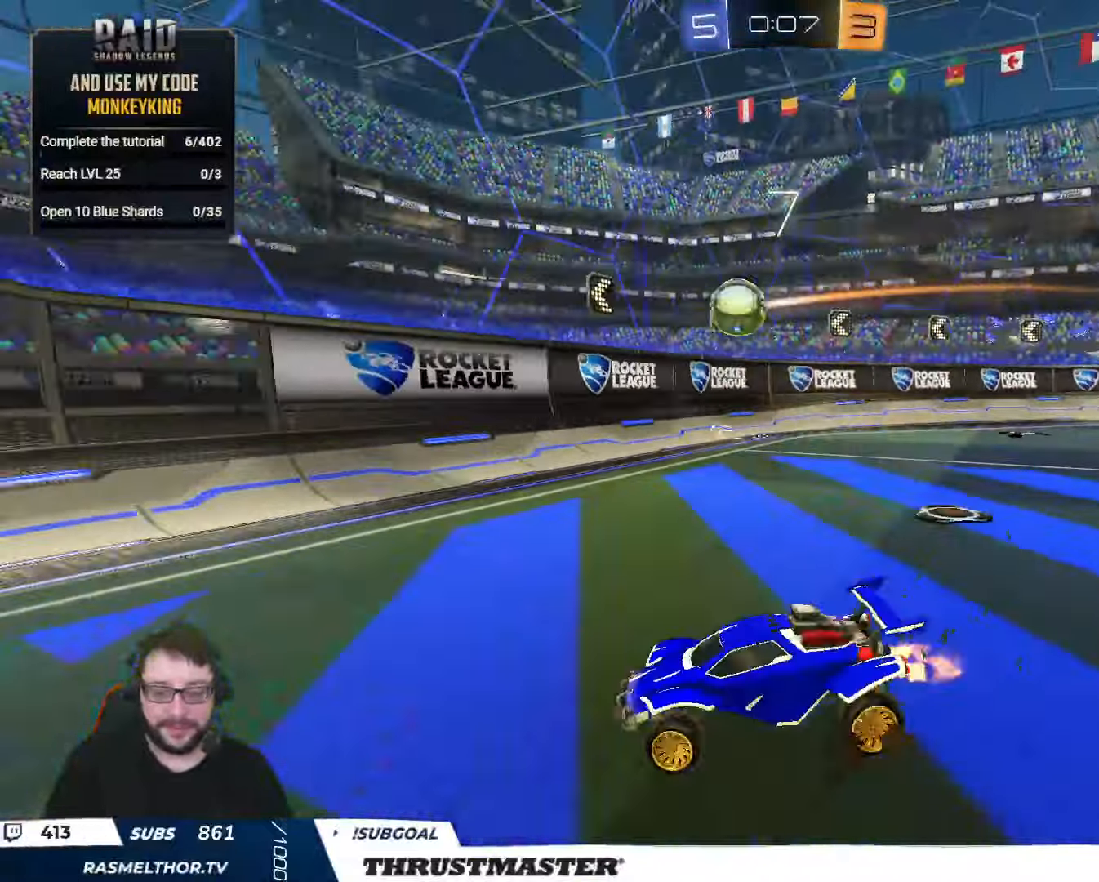
{"buttons": ["R2"], "left_stick": "left", "right_stick": "center", "events": [[117, "B", "down"], [250, "B", "up"], [284, "left_stick", "left"], [300, "L2", "down"], [417, "L2", "up"]]}
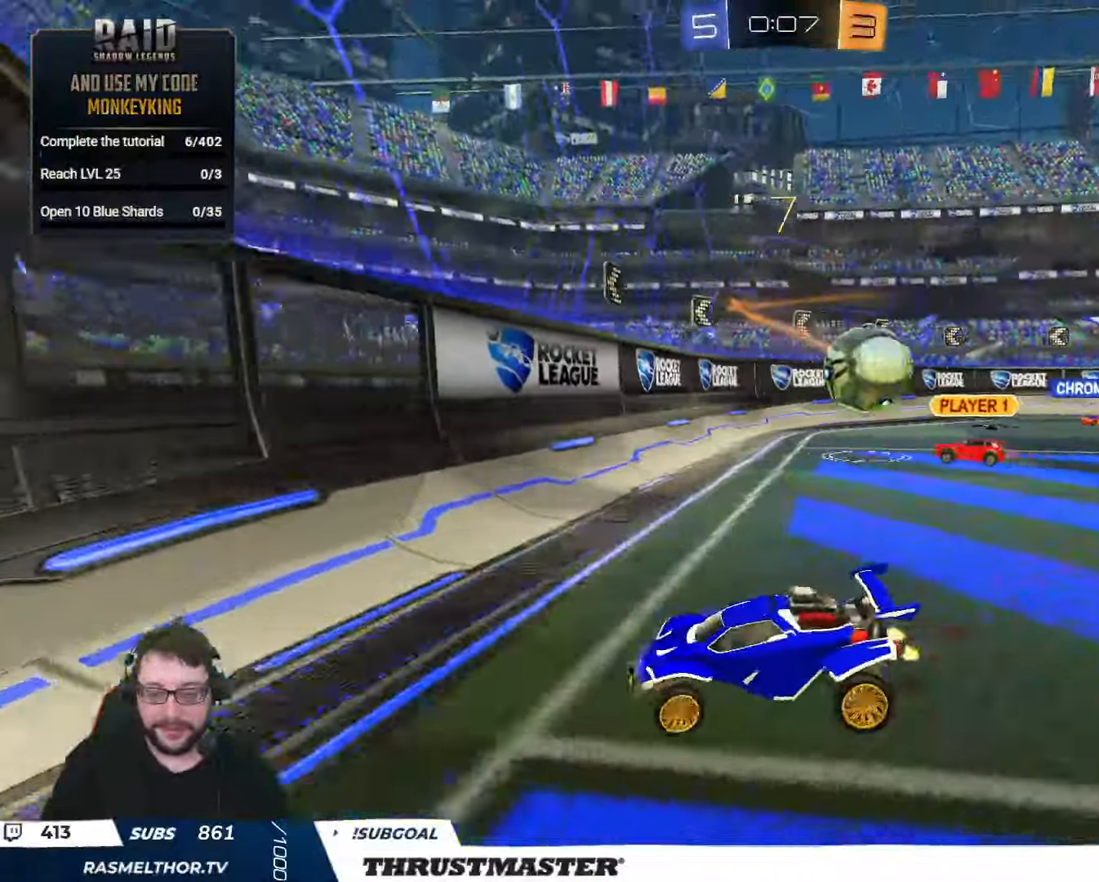
{"buttons": ["A", "R2"], "left_stick": "right", "right_stick": "center", "events": [[67, "R2", "up"], [234, "R2", "down"], [467, "left_stick", "right"], [484, "A", "down"]]}
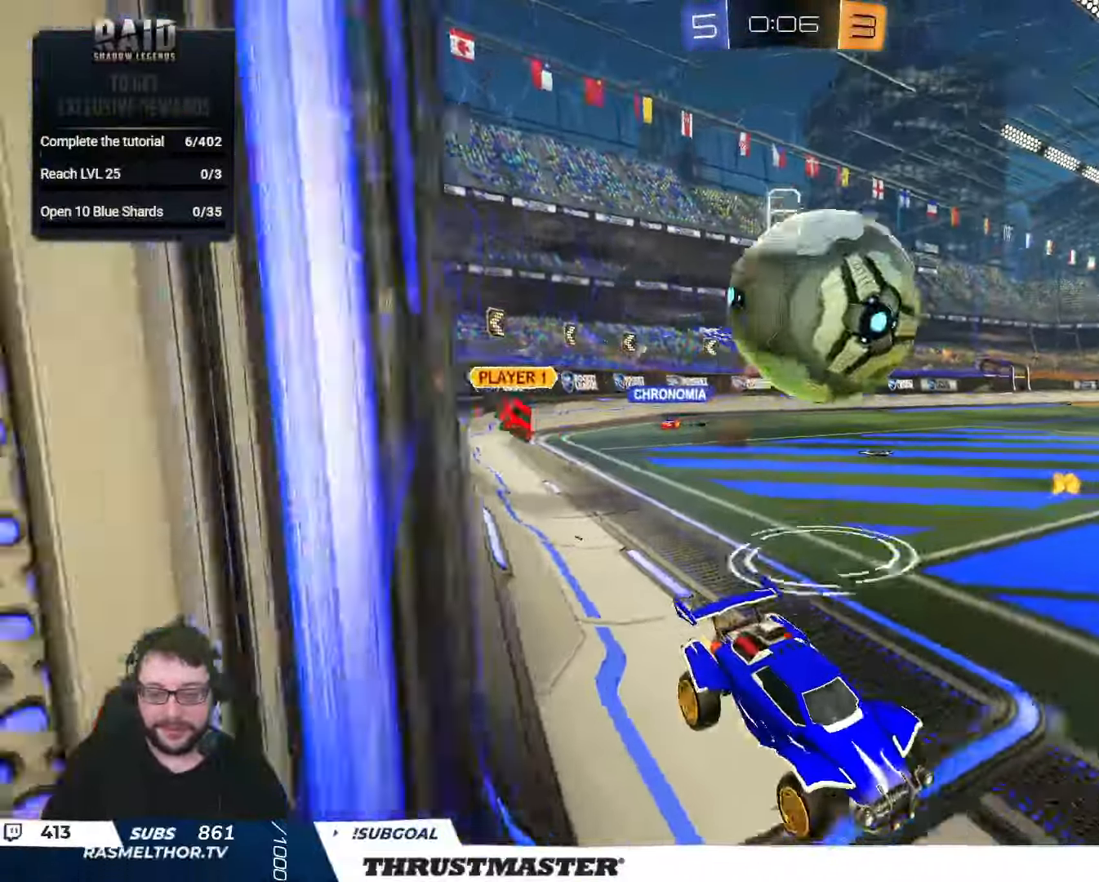
{"buttons": ["B", "Y", "L2", "R2"], "left_stick": "down", "right_stick": "center", "events": [[50, "left_stick", "down"], [67, "B", "down"], [217, "A", "up"], [234, "B", "up"], [234, "L2", "down"], [234, "left_stick", "left"], [250, "L3", "down"], [267, "A", "down"], [267, "B", "down"], [384, "A", "up"], [434, "Y", "down"], [500, "L3", "up"], [500, "left_stick", "down"]]}
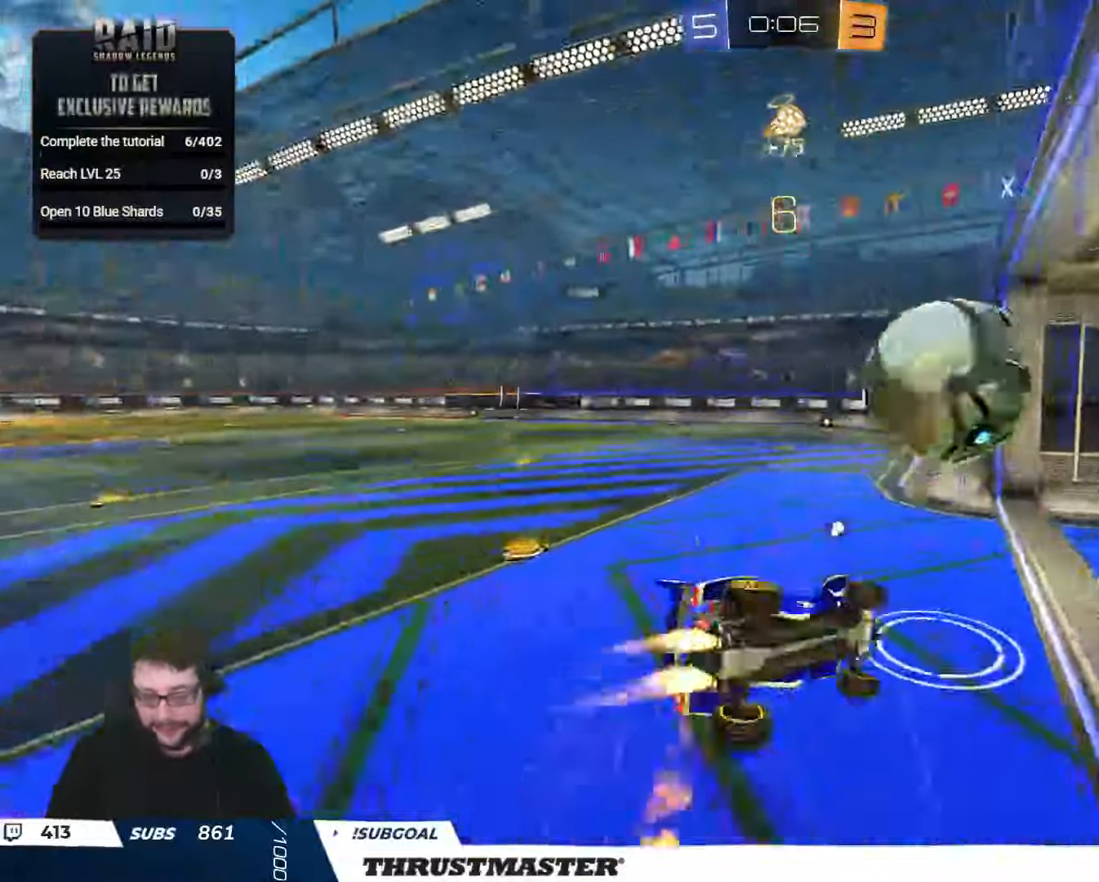
{"buttons": ["B", "L2", "R2"], "left_stick": "up-left", "right_stick": "center", "events": [[50, "L3", "down"], [50, "Y", "up"], [150, "left_stick", "left"], [167, "L3", "up"], [284, "Y", "down"], [317, "left_stick", "up-left"], [400, "Y", "up"]]}
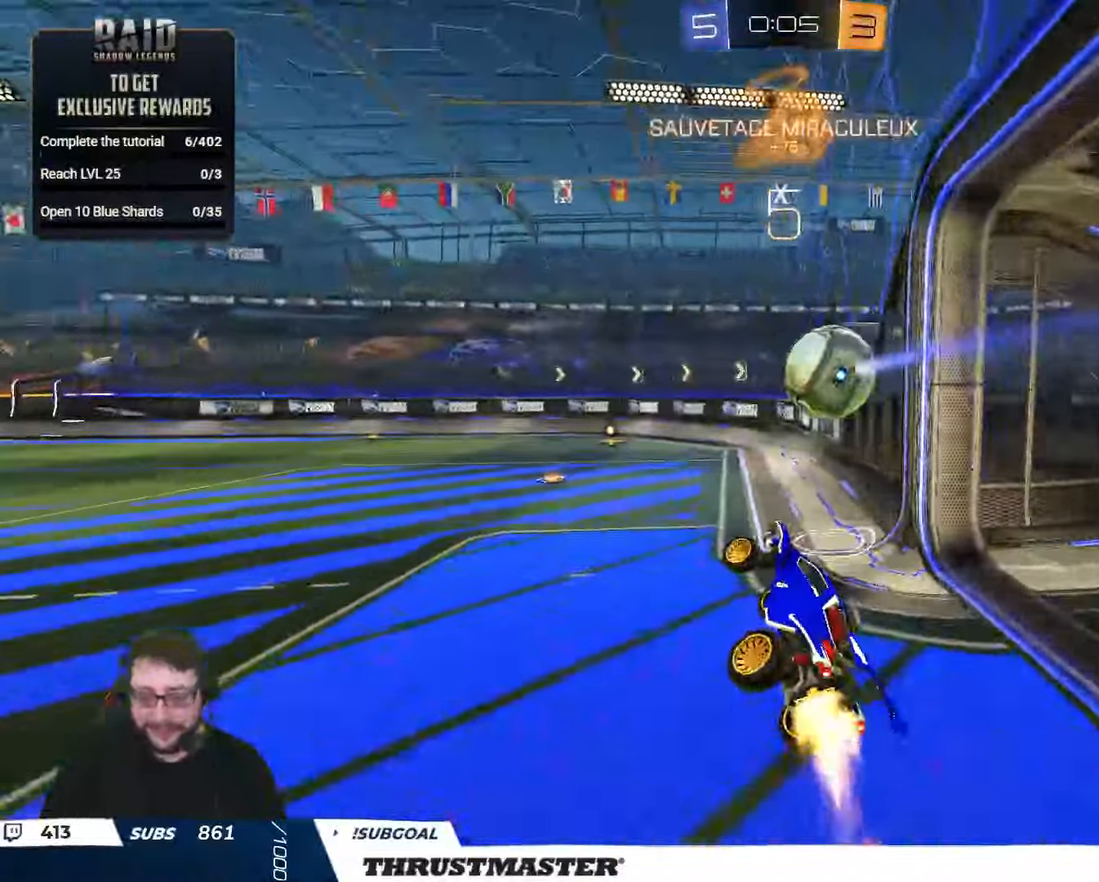
{"buttons": ["L2", "R2"], "left_stick": "right", "right_stick": "center", "events": [[17, "Y", "down"], [67, "L2", "up"], [84, "left_stick", "down"], [150, "B", "up"], [150, "Y", "up"], [200, "left_stick", "center"], [366, "R2", "up"], [400, "L2", "down"], [416, "R2", "down"], [416, "left_stick", "right"]]}
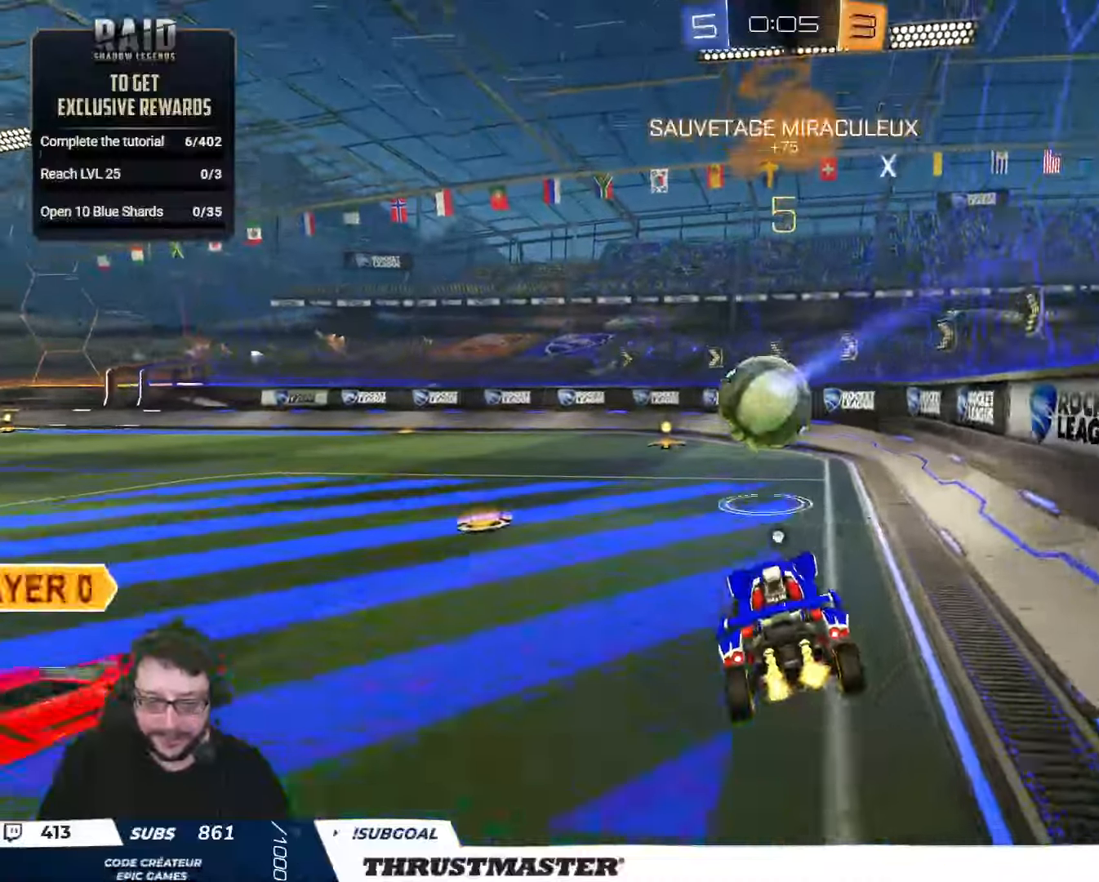
{"buttons": ["R2"], "left_stick": "center", "right_stick": "center", "events": [[16, "B", "down"], [16, "L2", "up"], [16, "left_stick", "center"], [333, "B", "up"]]}
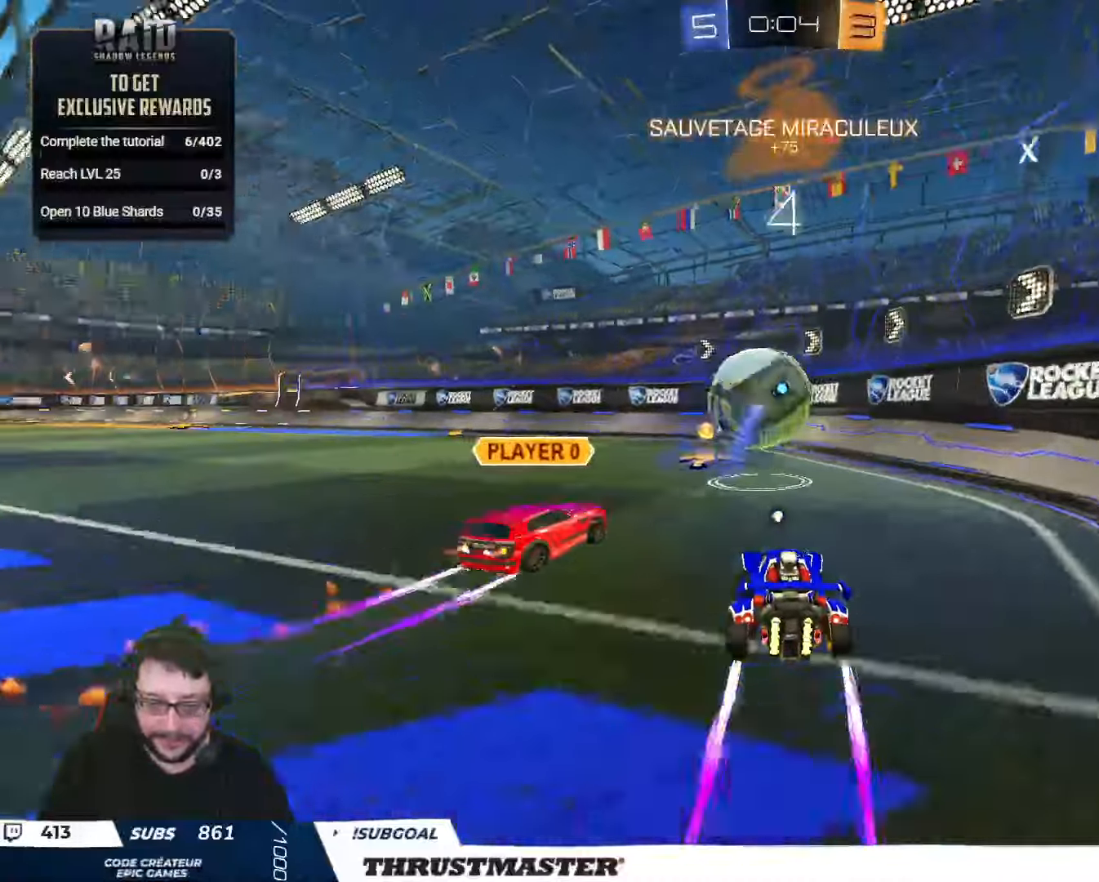
{"buttons": [], "left_stick": "up-right", "right_stick": "center", "events": [[16, "B", "down"], [33, "A", "down"], [33, "left_stick", "down"], [166, "A", "up"], [183, "B", "up"], [200, "L2", "down"], [216, "left_stick", "left"], [266, "left_stick", "up"], [333, "R2", "up"], [366, "L2", "up"], [466, "left_stick", "up-right"]]}
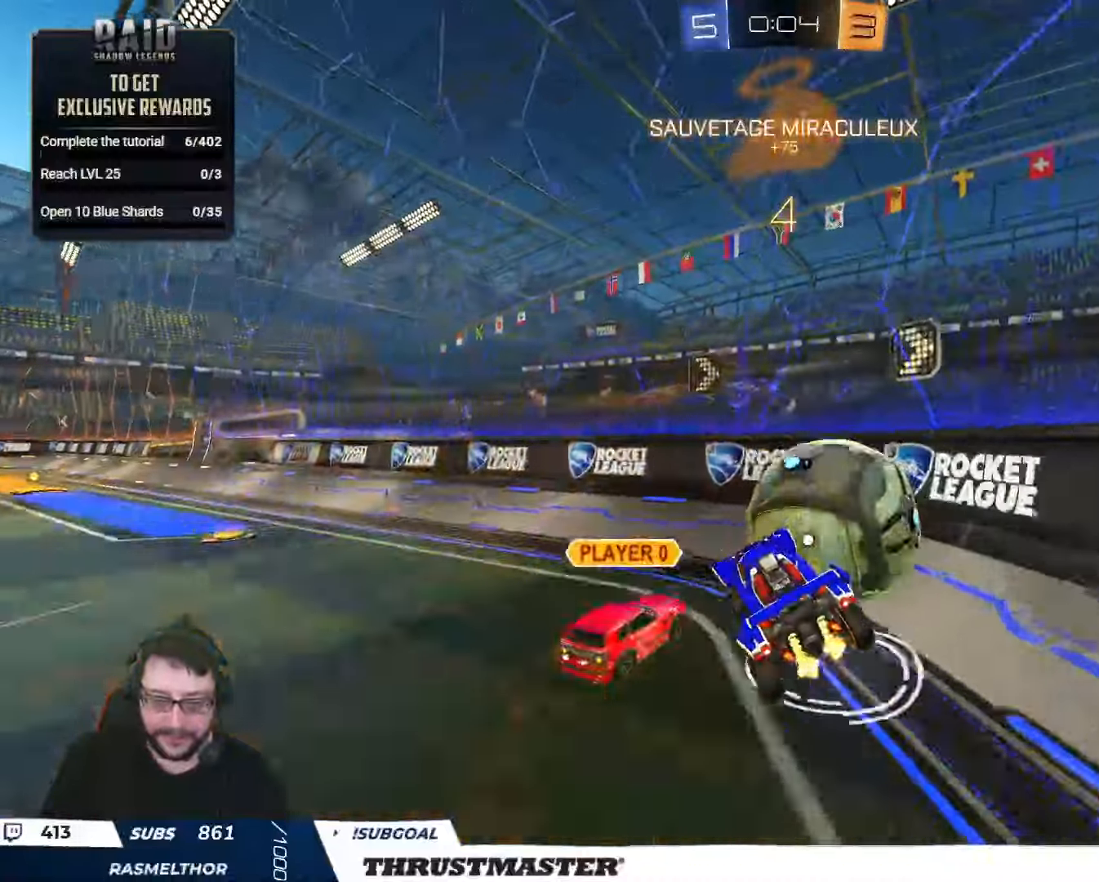
{"buttons": ["R2"], "left_stick": "center", "right_stick": "center", "events": [[16, "L2", "down"], [216, "A", "down"], [216, "R2", "down"], [300, "A", "up"], [400, "left_stick", "center"], [416, "L2", "up"]]}
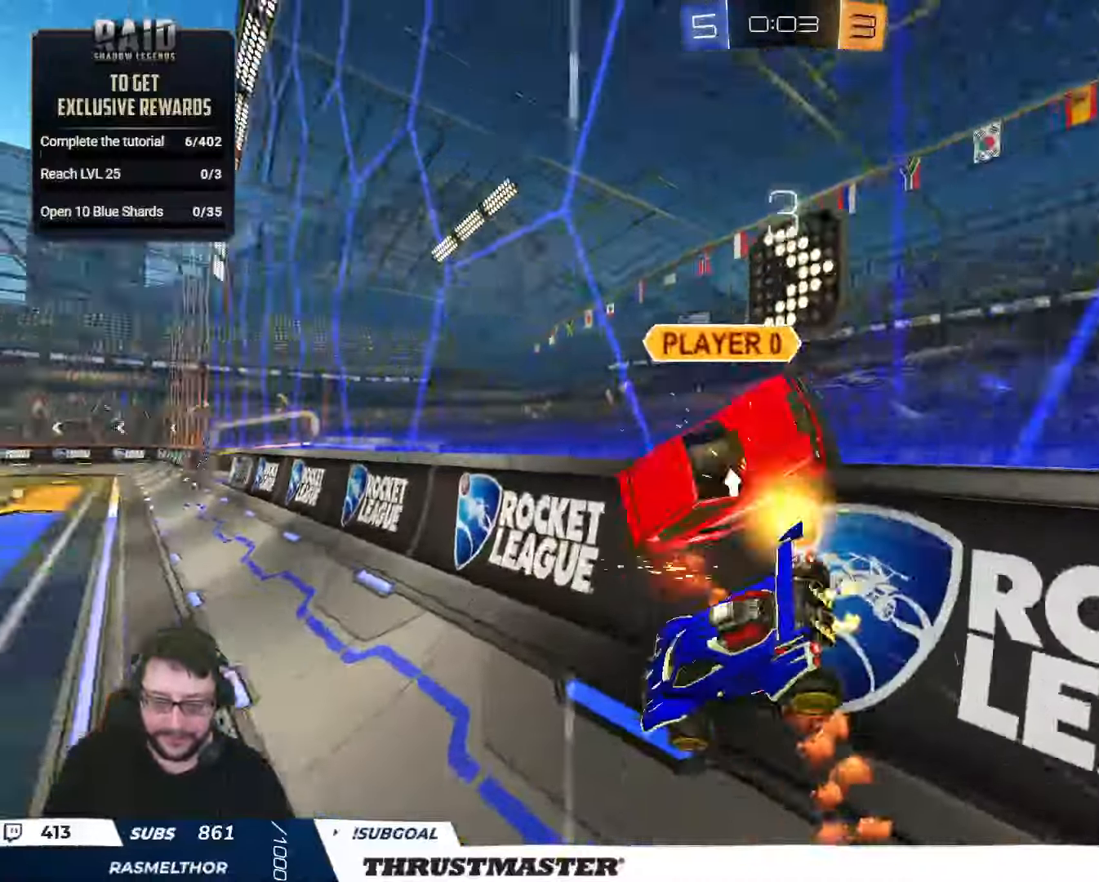
{"buttons": ["R2"], "left_stick": "up-left", "right_stick": "center", "events": [[150, "Y", "down"], [216, "Y", "up"], [300, "left_stick", "up-left"]]}
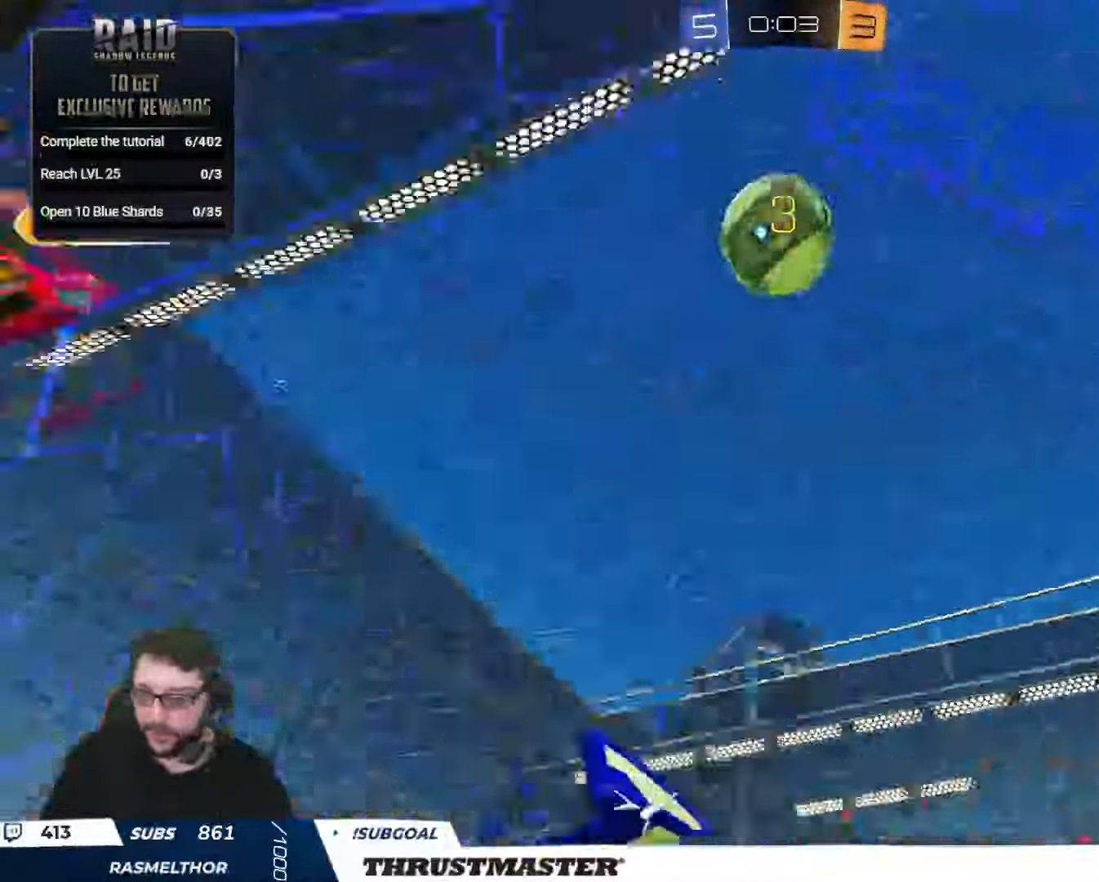
{"buttons": ["B", "Y", "L2", "R2"], "left_stick": "up", "right_stick": "center", "events": [[283, "A", "down"], [283, "B", "down"], [300, "left_stick", "right"], [333, "L2", "down"], [350, "left_stick", "up"], [366, "A", "up"], [416, "A", "down"], [500, "A", "up"], [500, "Y", "down"]]}
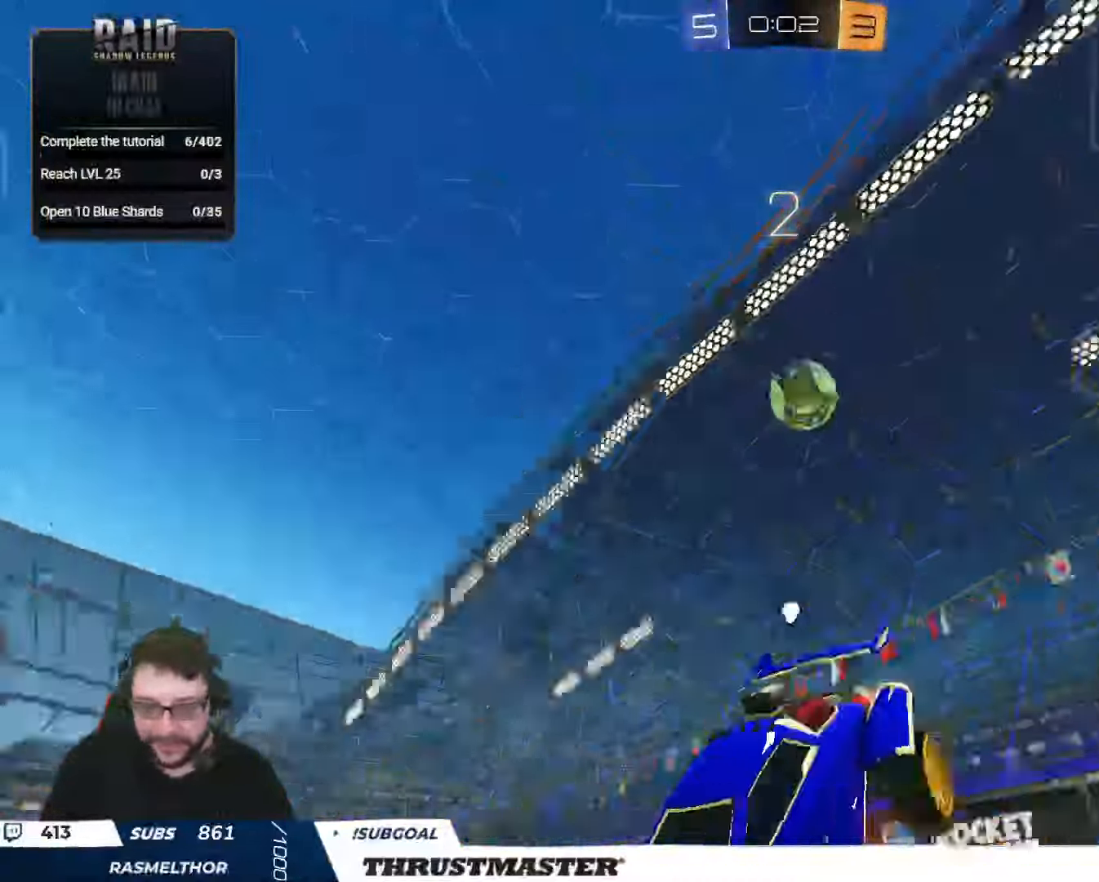
{"buttons": [], "left_stick": "center", "right_stick": "center", "events": [[16, "B", "up"], [50, "L2", "up"], [50, "Y", "up"], [83, "left_stick", "center"], [150, "R2", "up"]]}
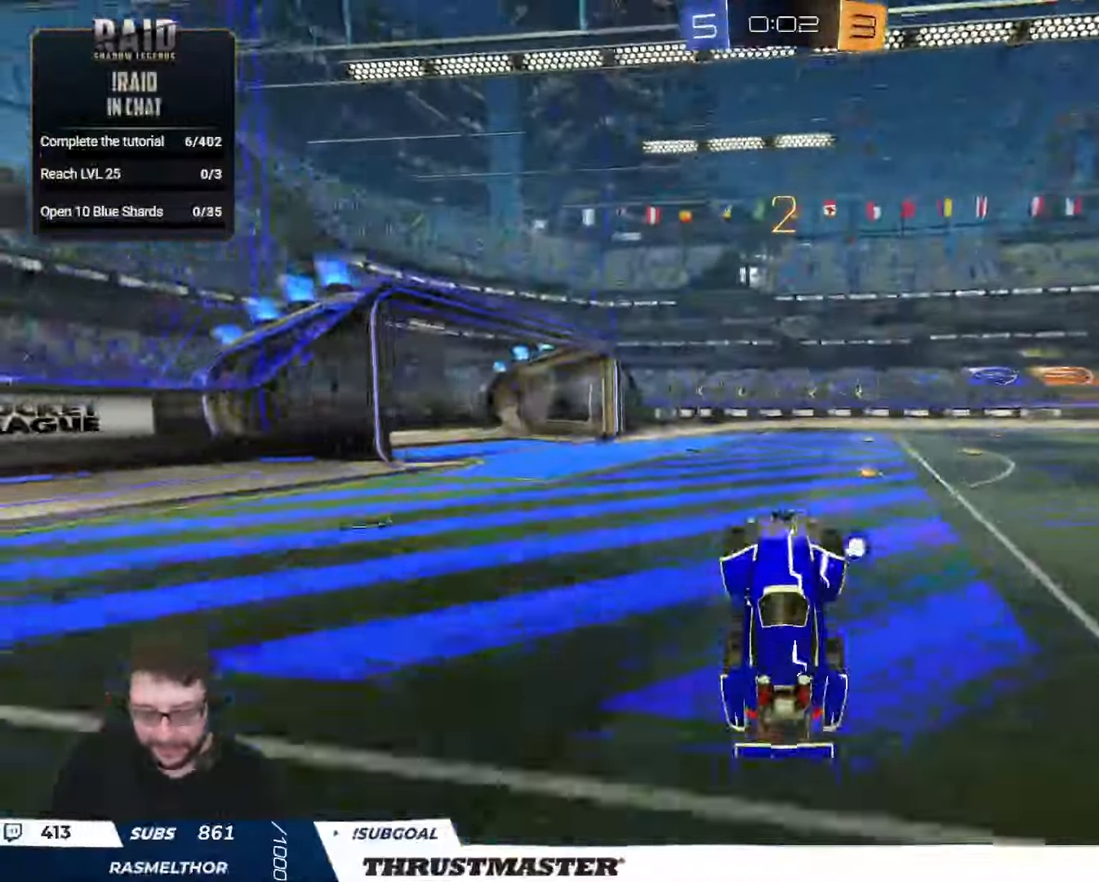
{"buttons": ["R2"], "left_stick": "right", "right_stick": "center", "events": [[33, "R2", "down"], [333, "left_stick", "right"]]}
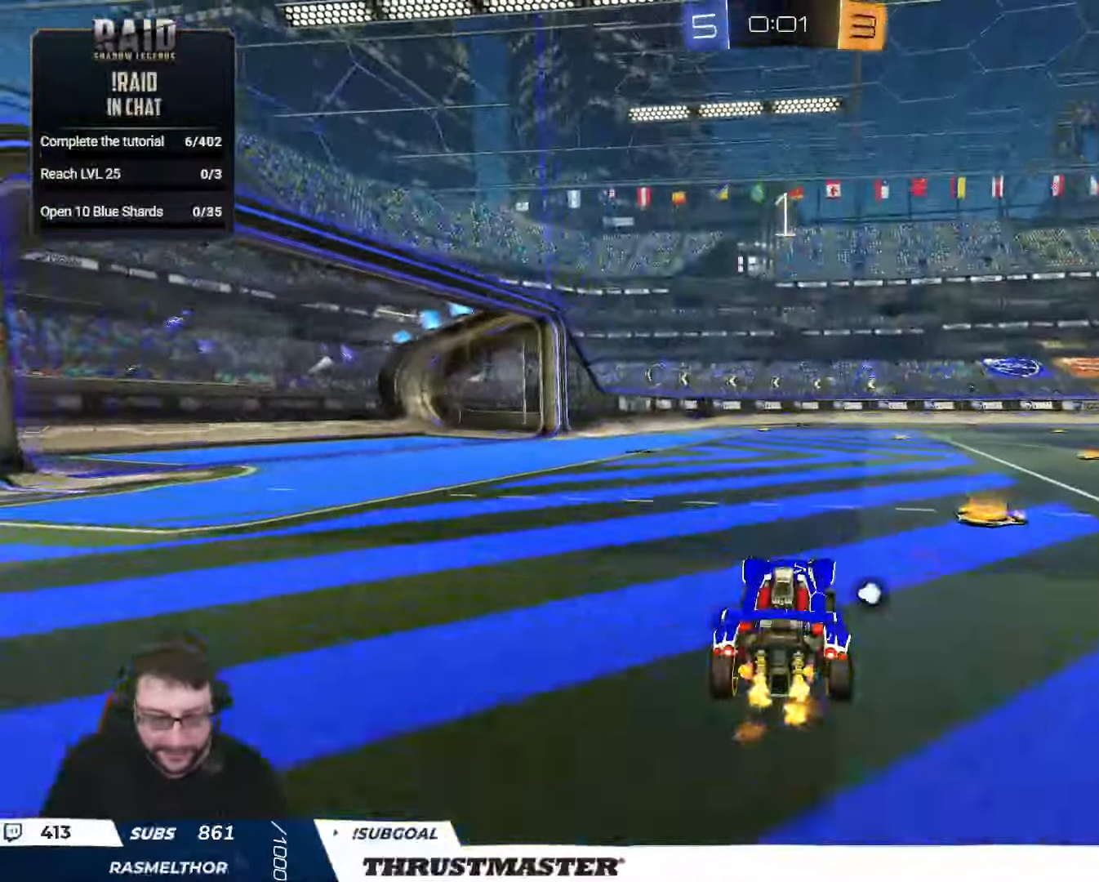
{"buttons": ["L2", "R2"], "left_stick": "down", "right_stick": "center", "events": [[66, "A", "down"], [83, "L2", "down"], [100, "left_stick", "up-left"], [250, "A", "up"], [383, "left_stick", "down"]]}
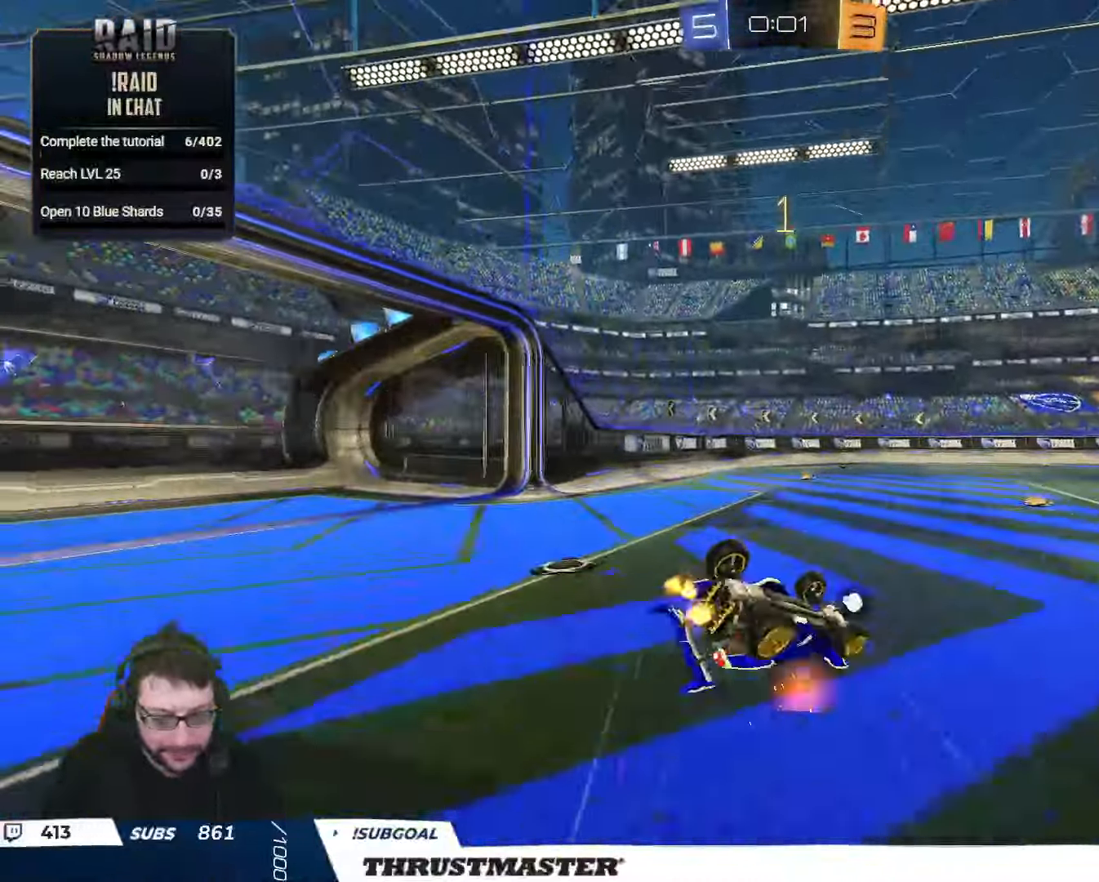
{"buttons": ["R2"], "left_stick": "center", "right_stick": "center", "events": [[33, "left_stick", "left"], [166, "Y", "down"], [216, "Y", "up"], [283, "left_stick", "down-left"], [433, "L2", "up"], [500, "left_stick", "center"]]}
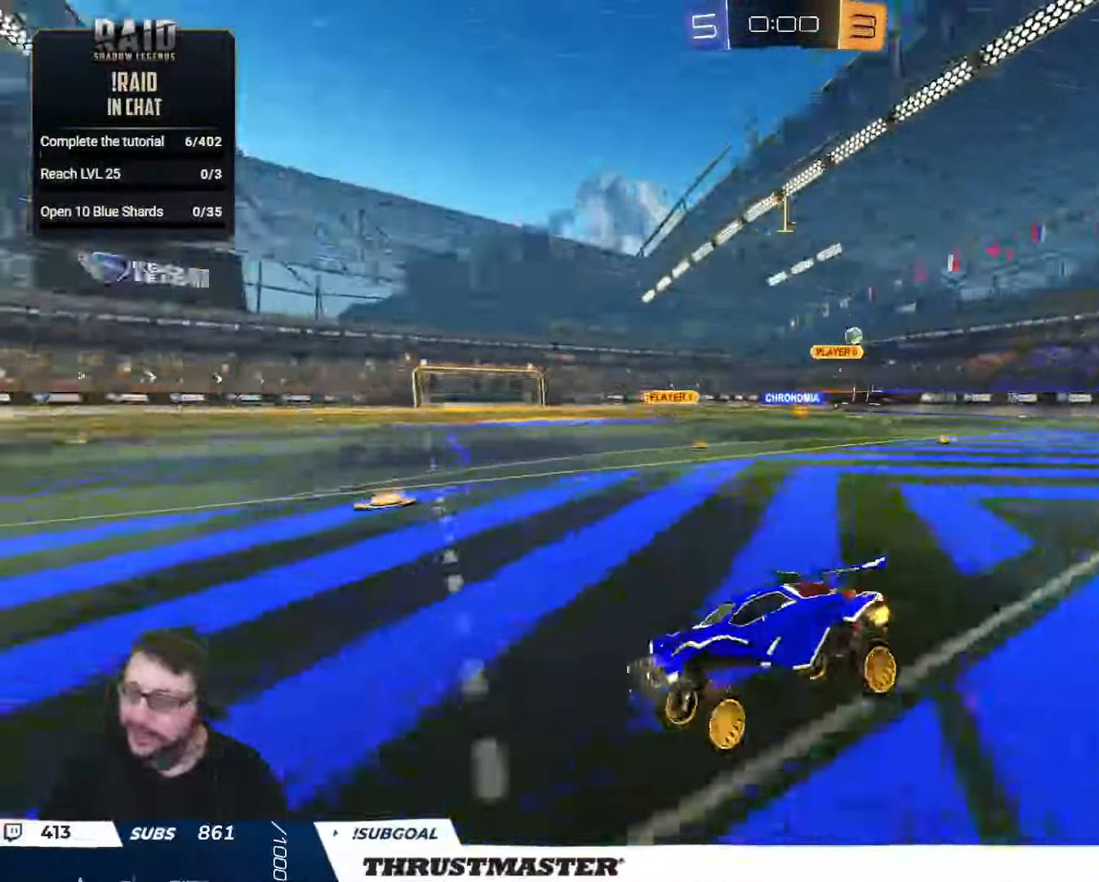
{"buttons": ["L2", "R2"], "left_stick": "right", "right_stick": "center", "events": [[200, "left_stick", "right"], [483, "L2", "down"]]}
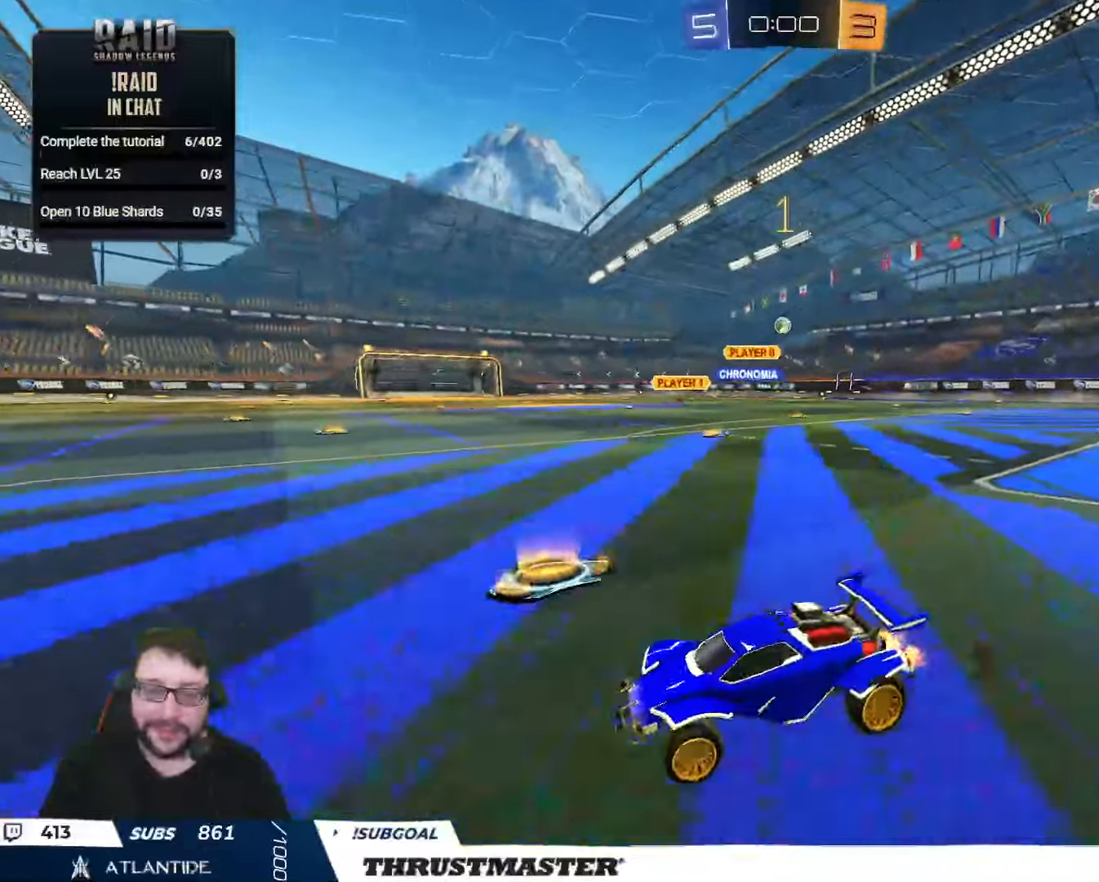
{"buttons": ["R2"], "left_stick": "right", "right_stick": "center", "events": [[67, "L2", "up"]]}
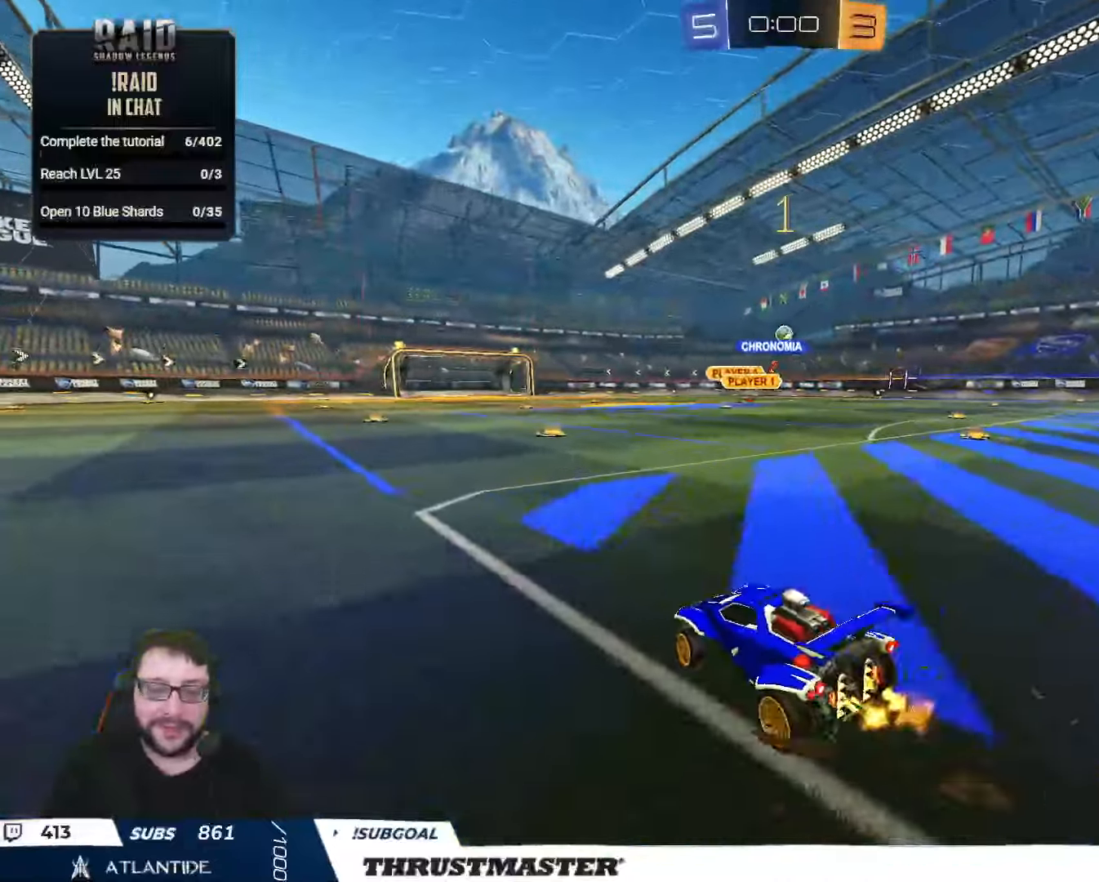
{"buttons": ["L2", "R2"], "left_stick": "up-left", "right_stick": "center", "events": [[200, "left_stick", "center"], [400, "A", "down"], [450, "L2", "down"], [450, "left_stick", "up-left"], [500, "A", "up"]]}
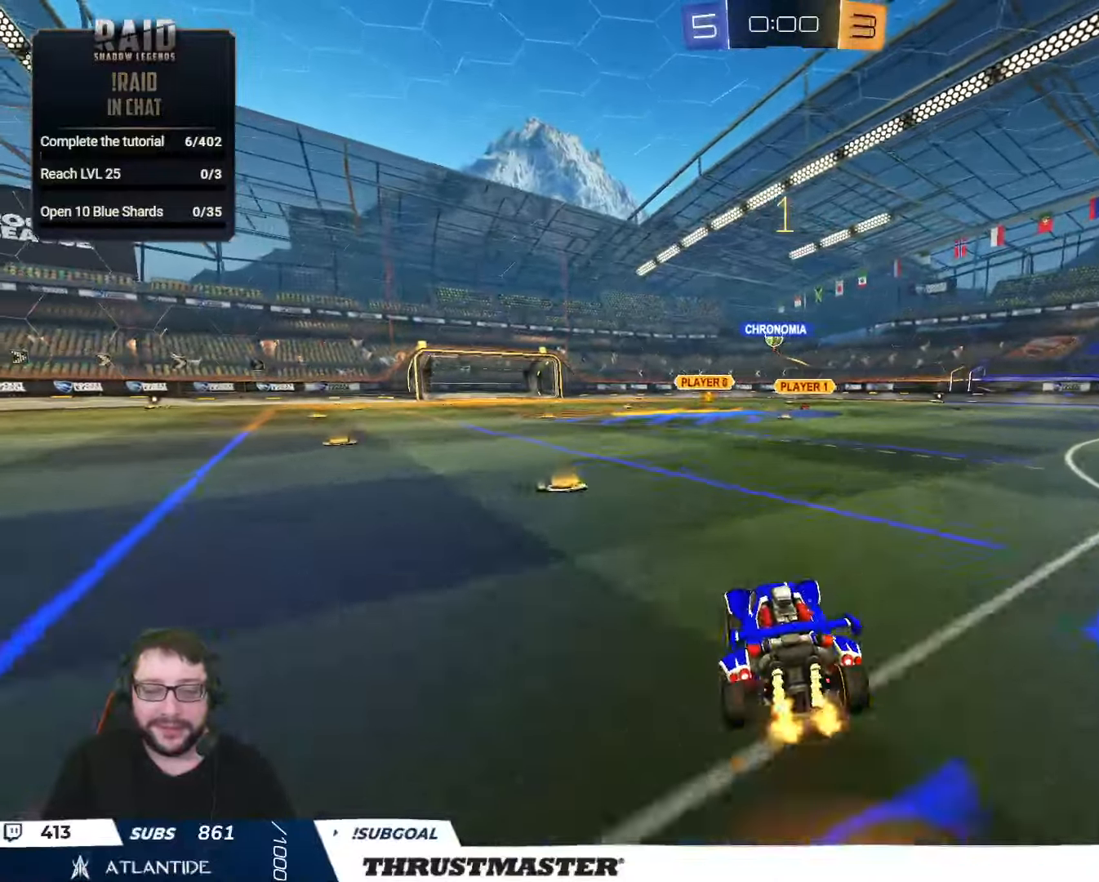
{"buttons": ["L2", "R2"], "left_stick": "down-left", "right_stick": "center", "events": [[17, "A", "down"], [83, "A", "up"], [133, "L2", "up"], [133, "left_stick", "down"], [150, "B", "down"], [150, "Y", "down"], [217, "L2", "down"], [250, "Y", "up"], [250, "left_stick", "down-left"], [333, "Y", "down"], [417, "B", "up"], [433, "Y", "up"]]}
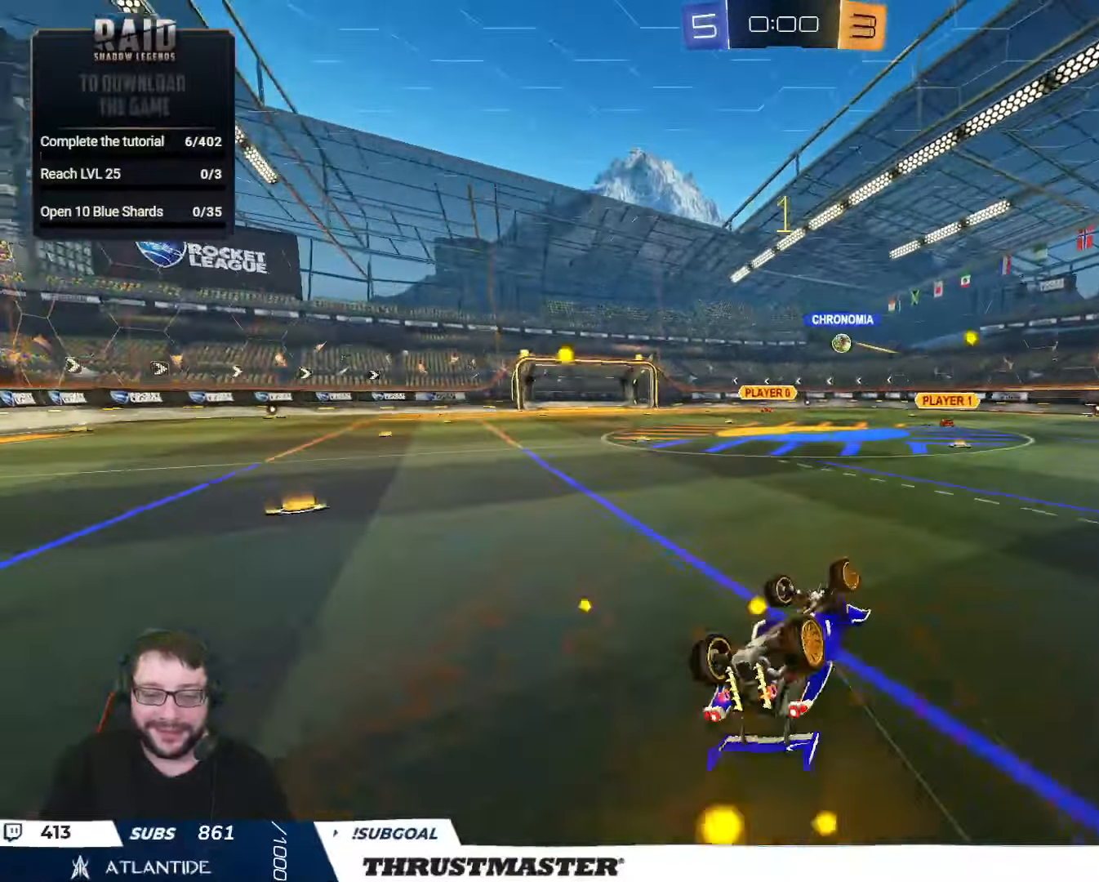
{"buttons": ["R2"], "left_stick": "center", "right_stick": "center", "events": [[117, "Y", "down"], [183, "Y", "up"], [283, "L2", "up"], [333, "left_stick", "center"], [400, "Y", "down"], [467, "Y", "up"]]}
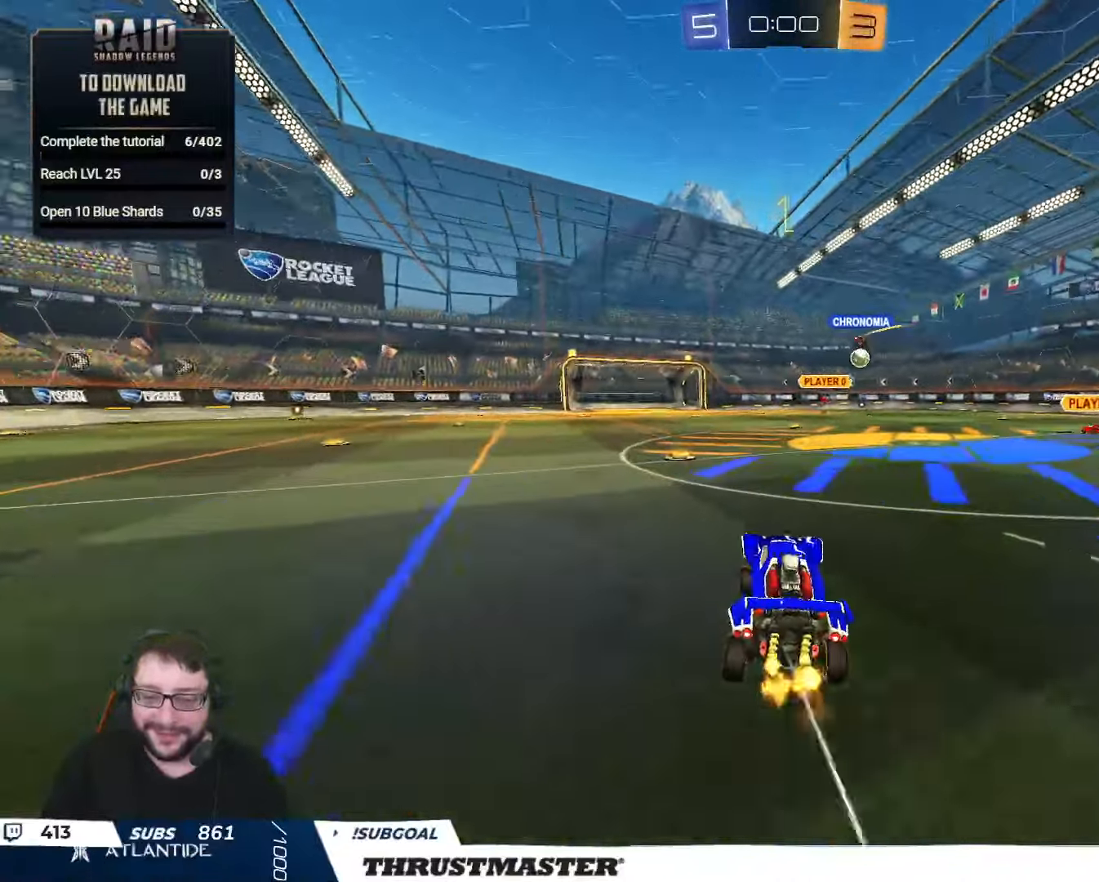
{"buttons": ["R2"], "left_stick": "right", "right_stick": "center", "events": [[50, "left_stick", "left"], [150, "left_stick", "center"], [400, "left_stick", "right"]]}
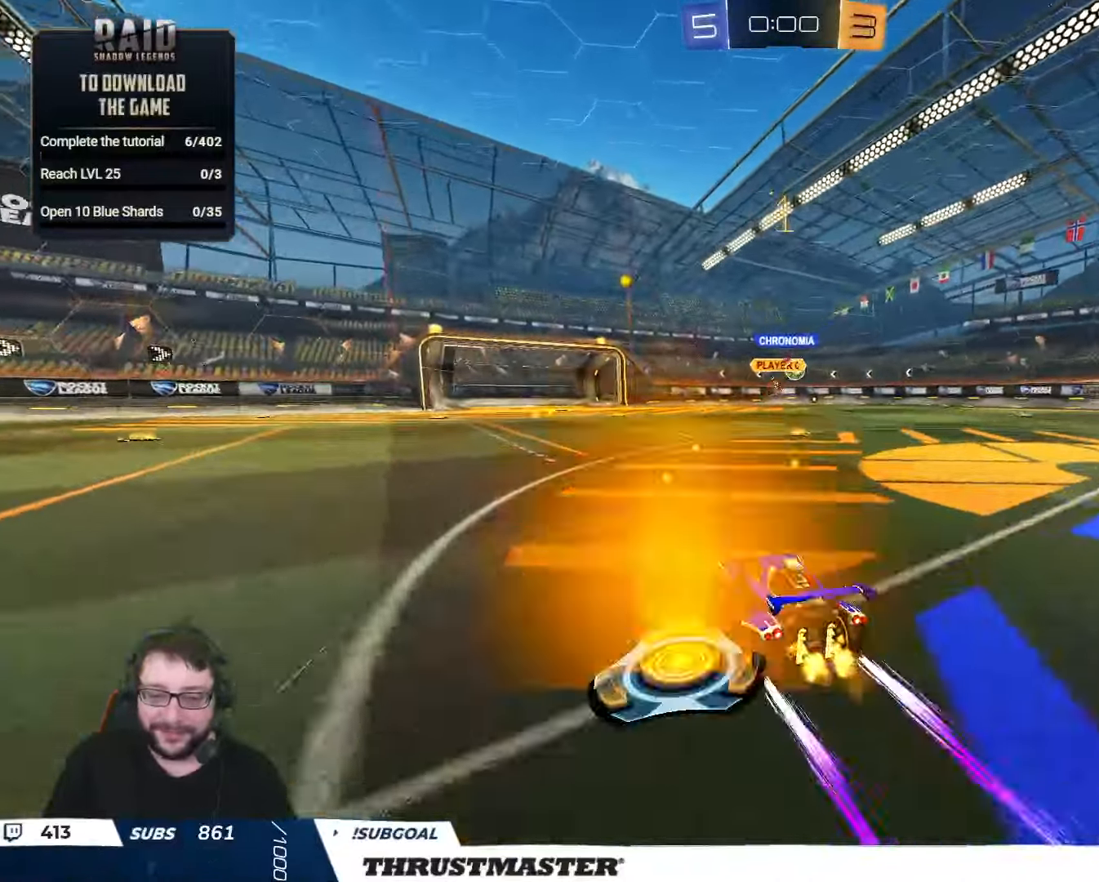
{"buttons": ["R2"], "left_stick": "center", "right_stick": "center", "events": [[283, "left_stick", "center"]]}
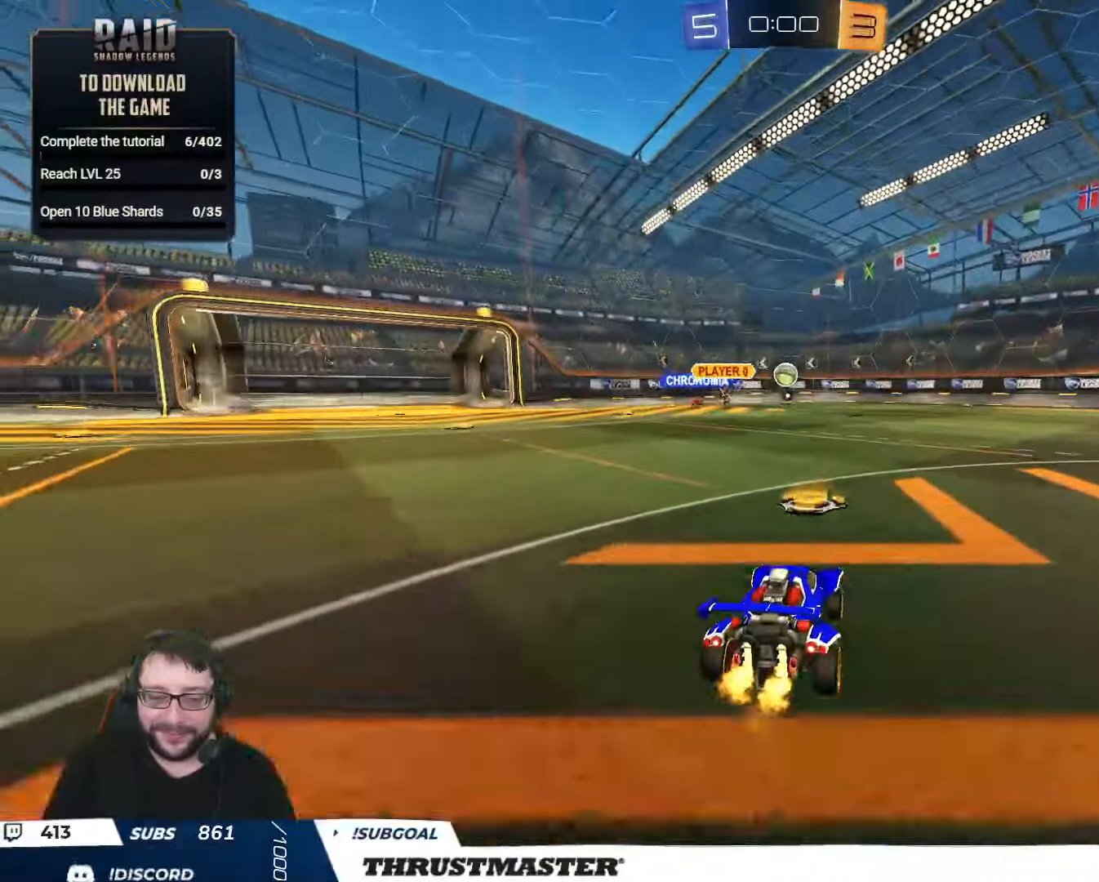
{"buttons": ["Y", "L2", "R2"], "left_stick": "right", "right_stick": "center", "events": [[17, "left_stick", "right"], [200, "A", "down"], [200, "left_stick", "left"], [250, "A", "up"], [267, "L2", "down"], [283, "left_stick", "right"], [317, "A", "down"], [383, "A", "up"], [450, "Y", "down"]]}
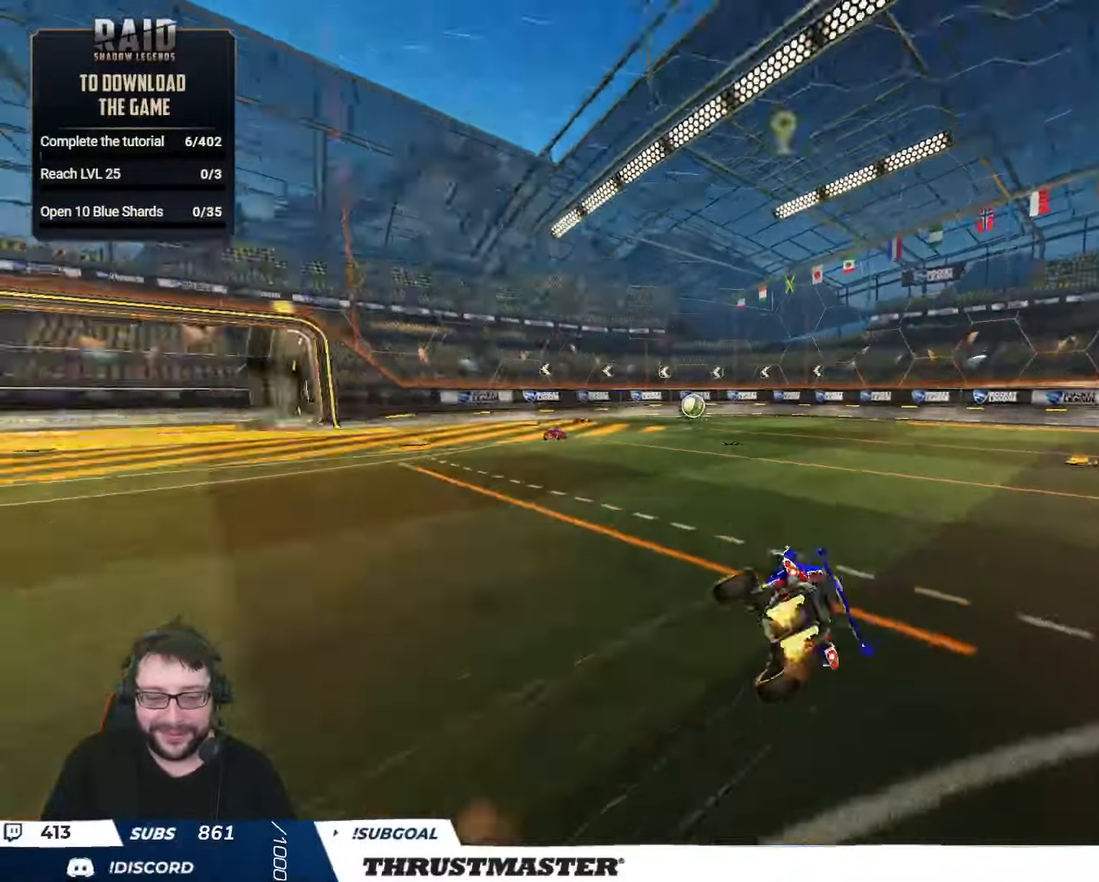
{"buttons": [], "left_stick": "center", "right_stick": "center", "events": [[17, "Y", "up"], [67, "L2", "up"], [67, "R2", "up"], [217, "left_stick", "center"]]}